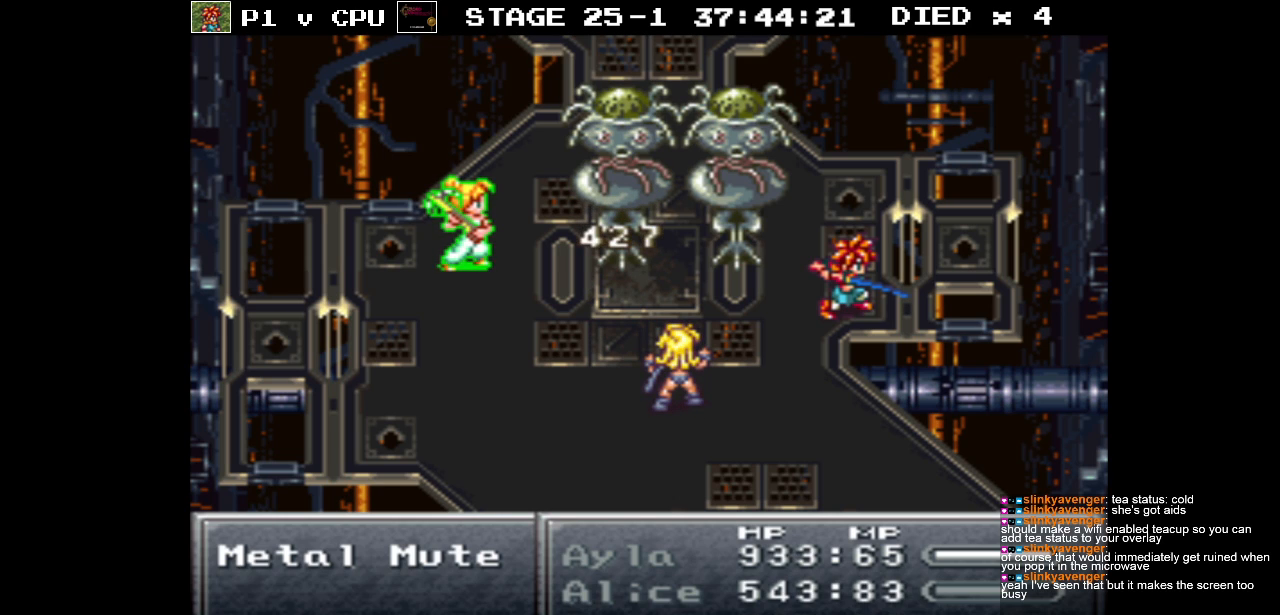
Gameplay with a controller (Nintendo layout); each line is a JSON object with the inputs held at the frame after it. "events" lists button and stick changes between this image and that frame as [ms after this image, input, new state], when the widget could be followed in between. Not read: L3 R3.
{"buttons": [], "events": []}
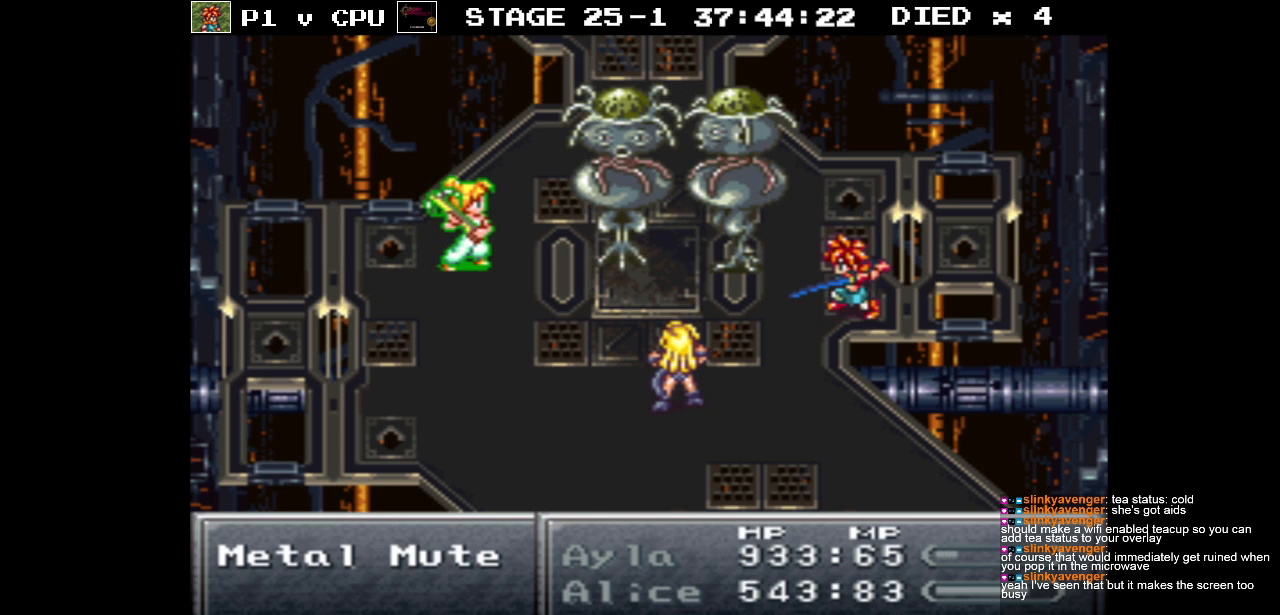
{"buttons": [], "events": []}
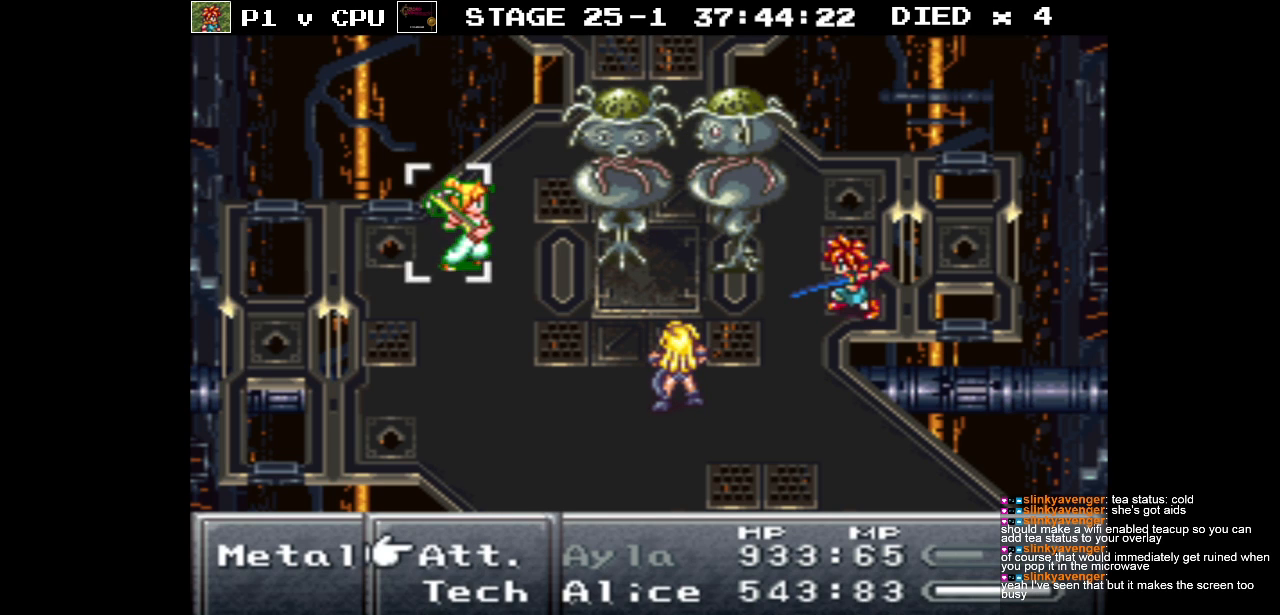
{"buttons": [], "events": [[167, "A", "down"], [233, "A", "up"], [333, "A", "down"], [417, "A", "up"]]}
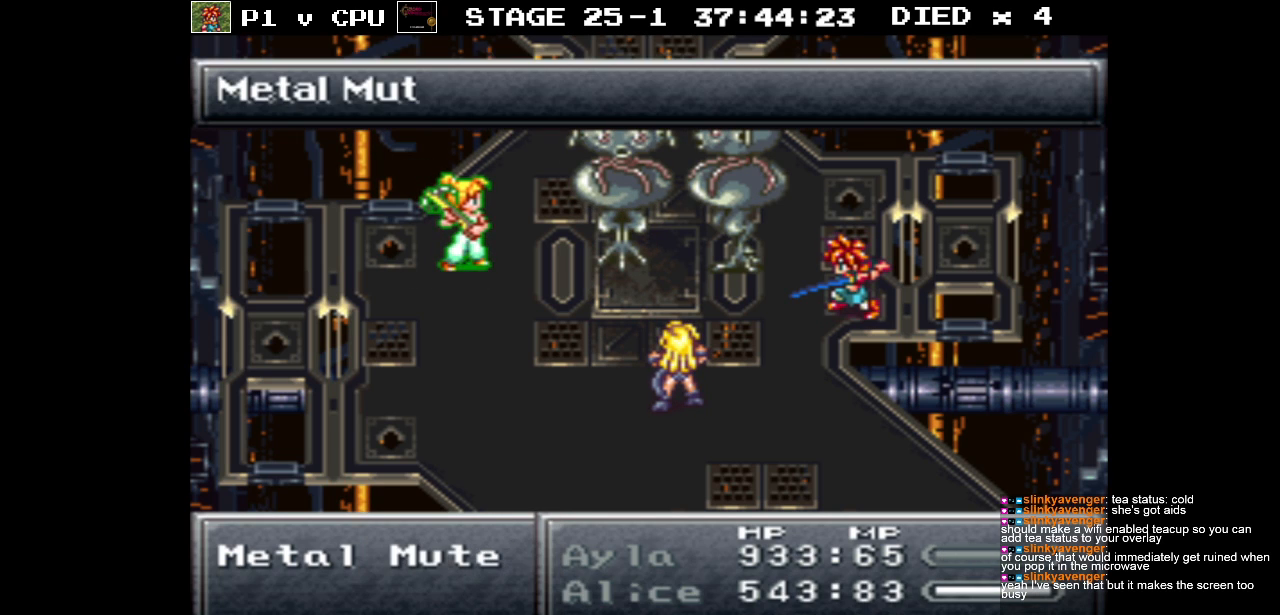
{"buttons": [], "events": []}
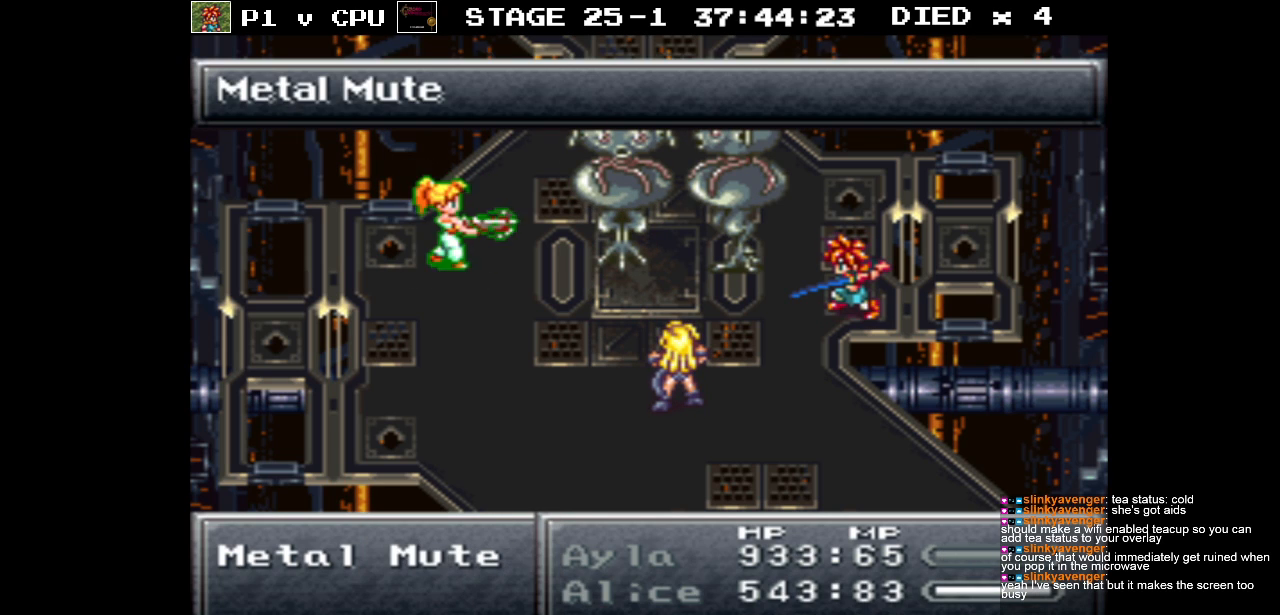
{"buttons": [], "events": []}
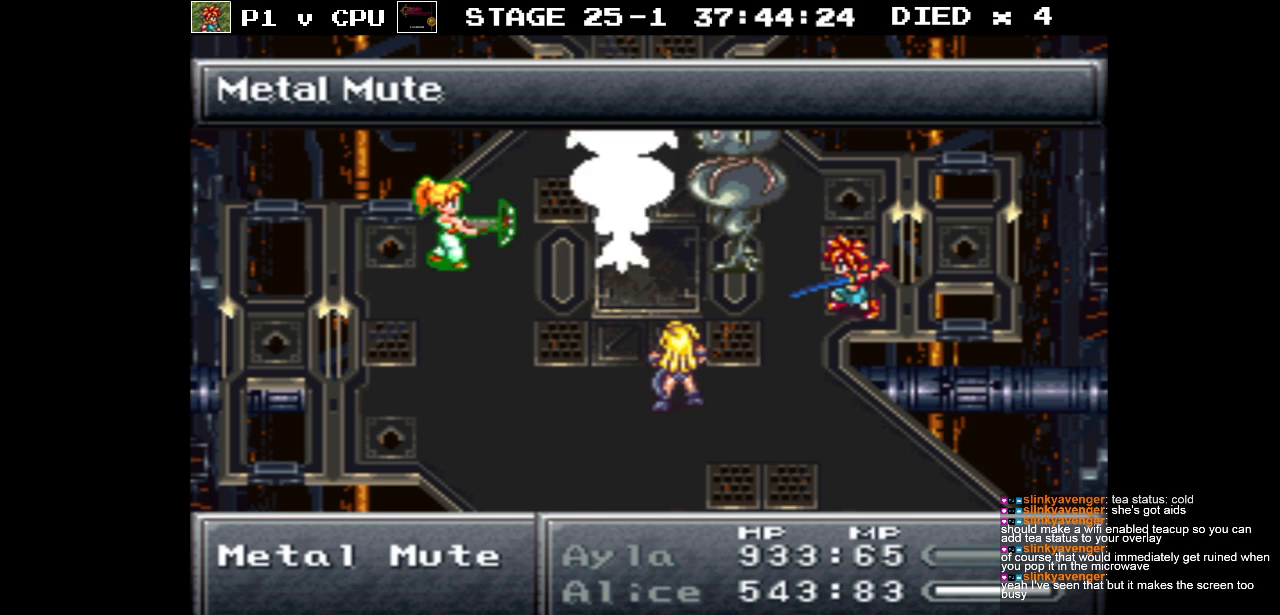
{"buttons": [], "events": []}
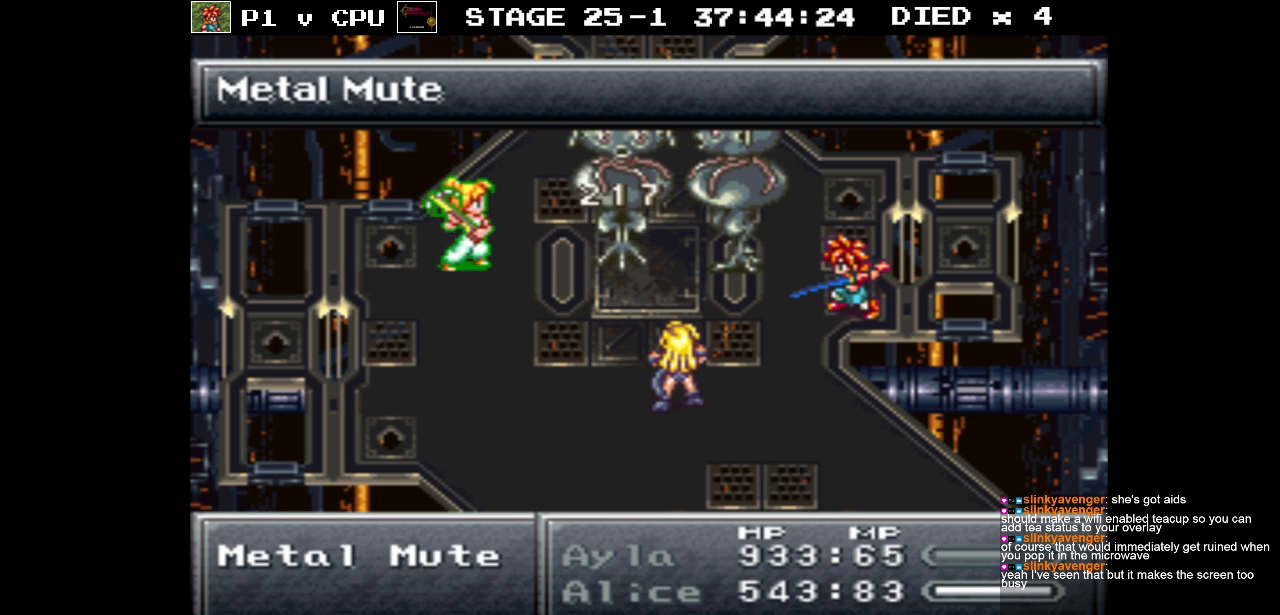
{"buttons": [], "events": []}
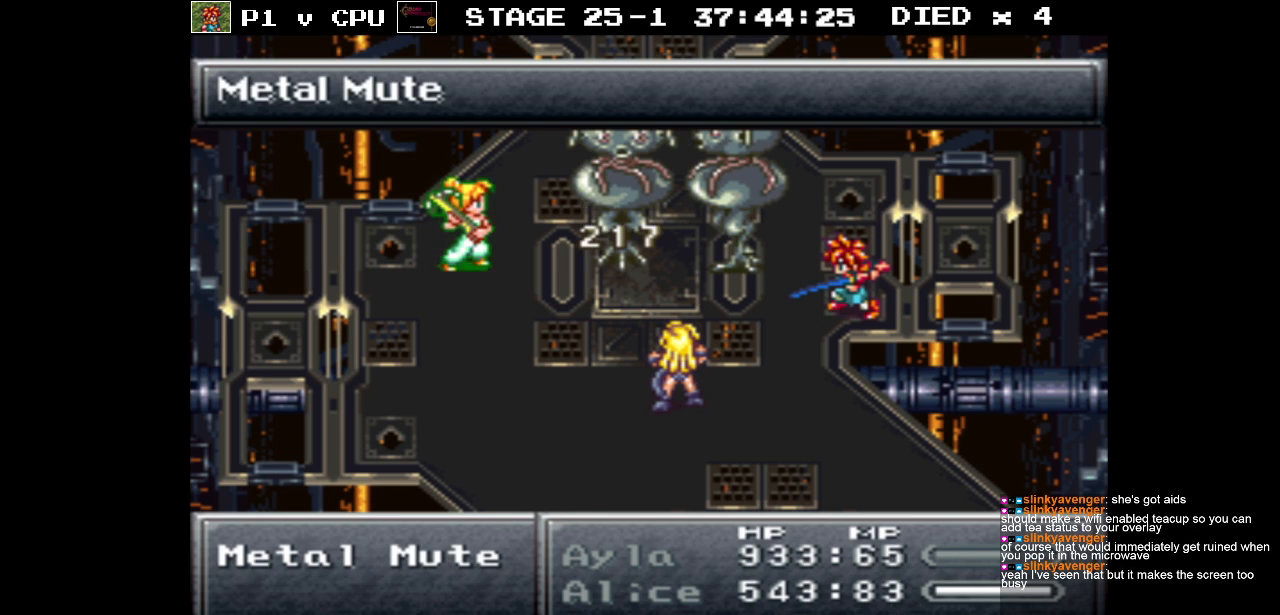
{"buttons": [], "events": []}
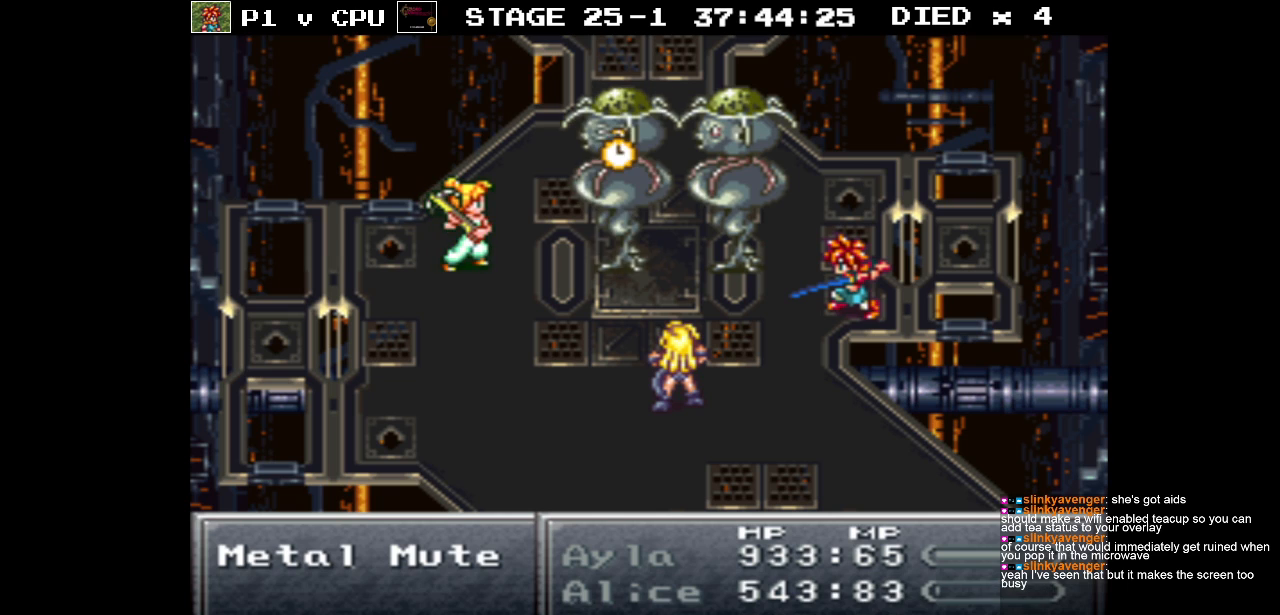
{"buttons": [], "events": []}
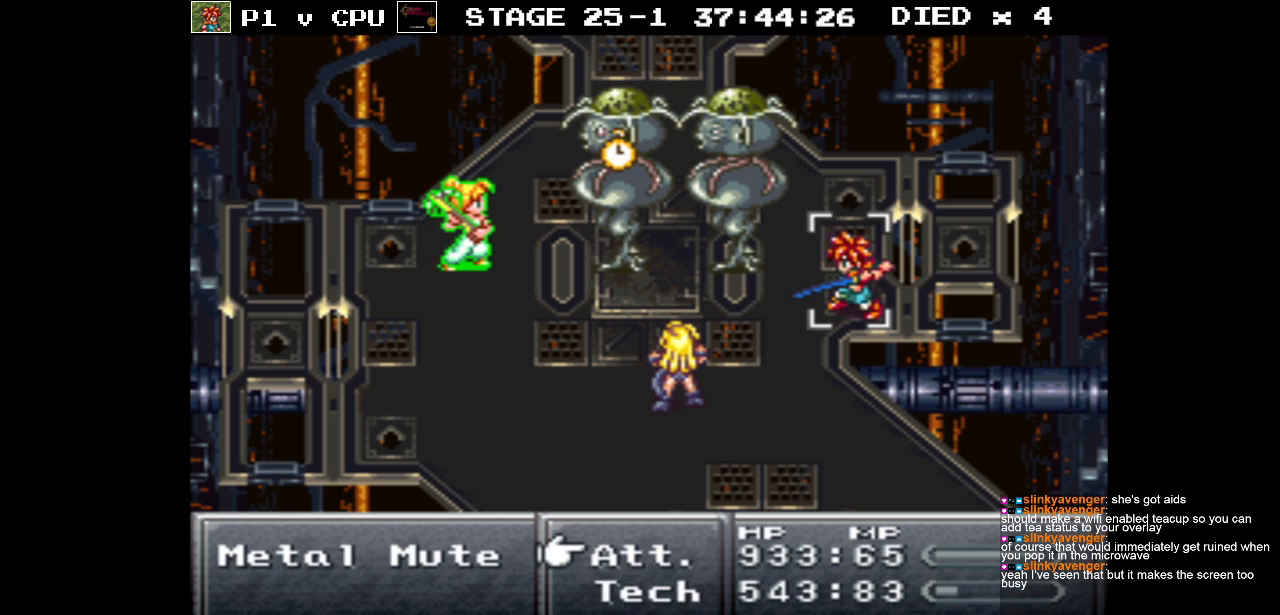
{"buttons": ["A"], "events": [[483, "A", "down"]]}
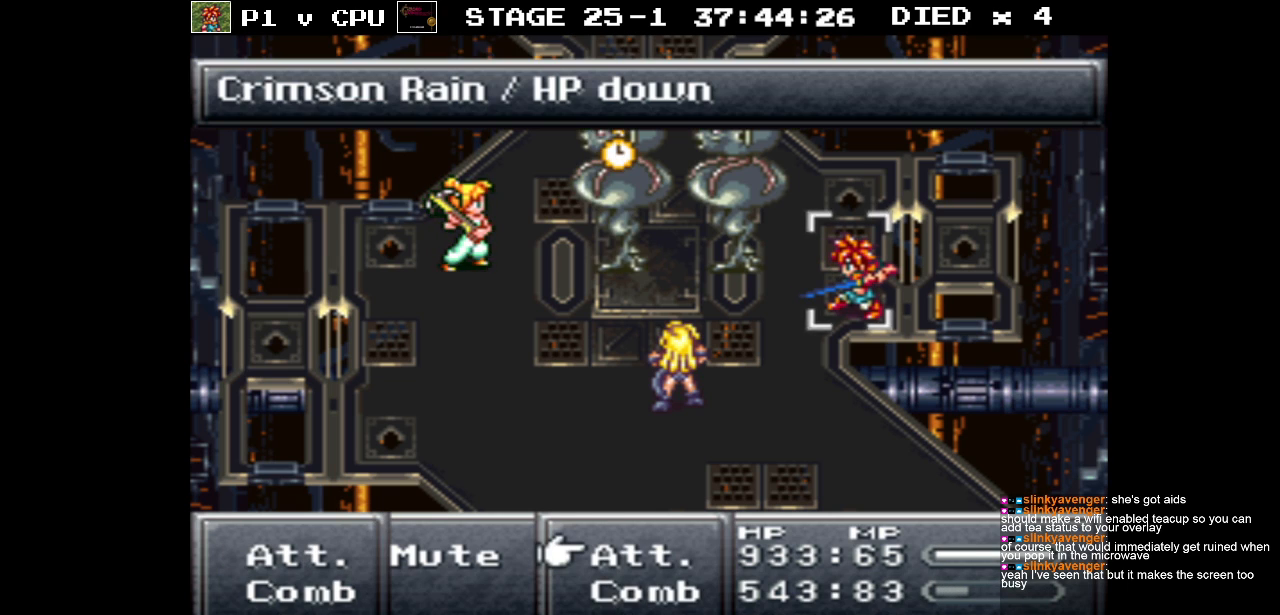
{"buttons": [], "events": [[100, "A", "up"], [283, "A", "down"], [383, "A", "up"]]}
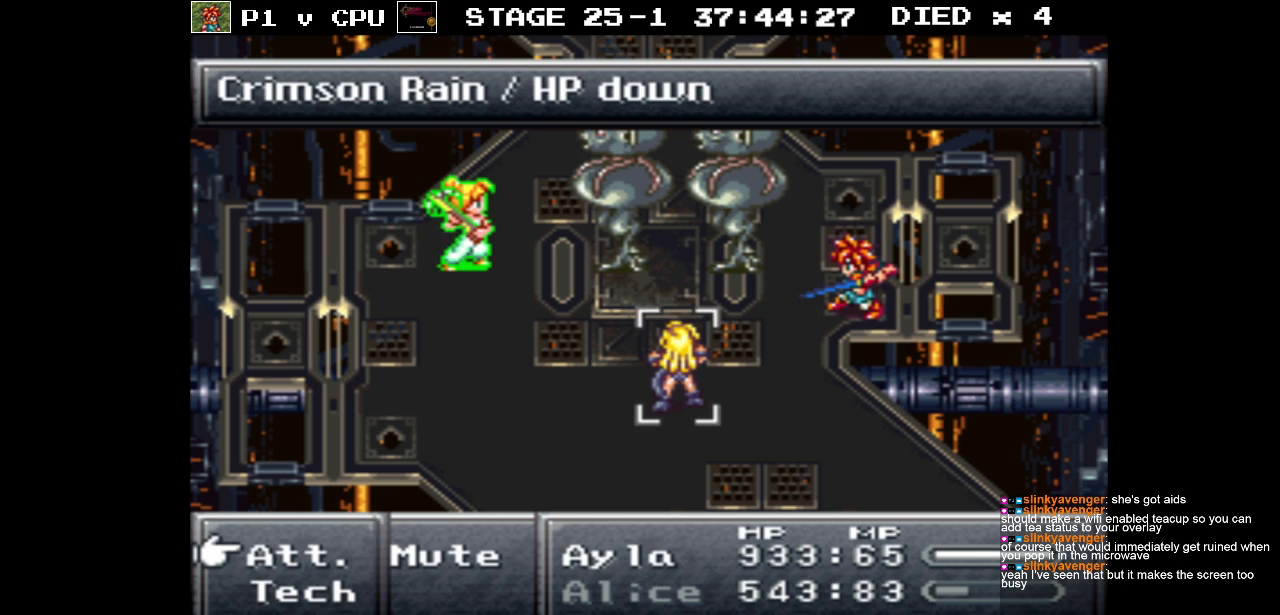
{"buttons": [], "events": []}
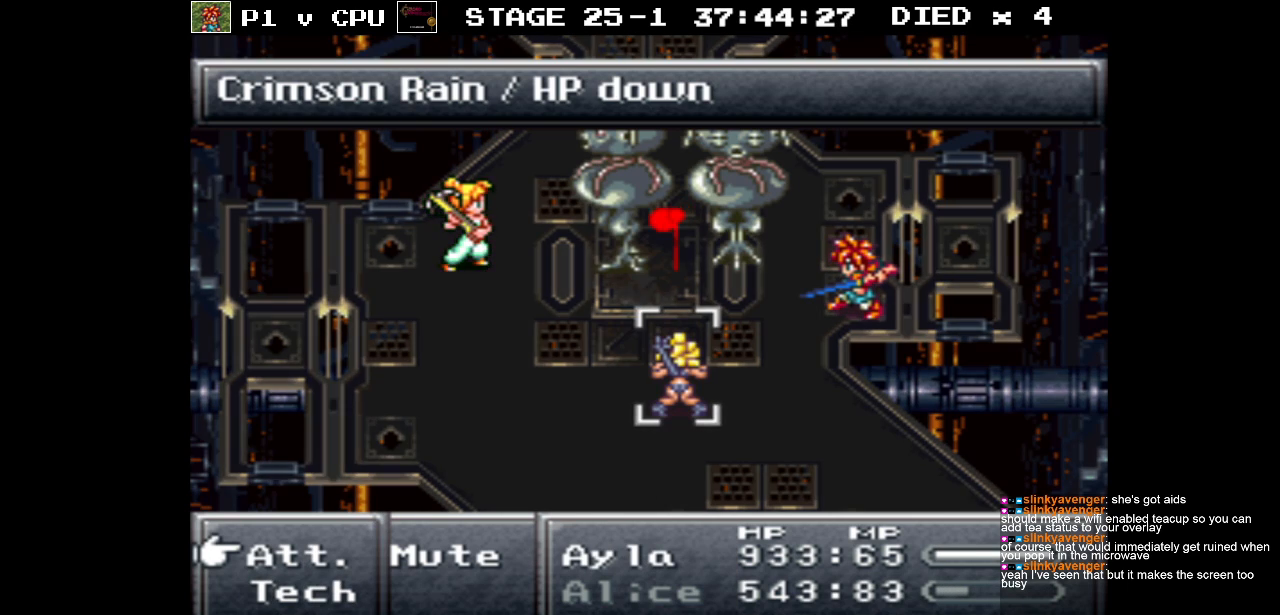
{"buttons": [], "events": []}
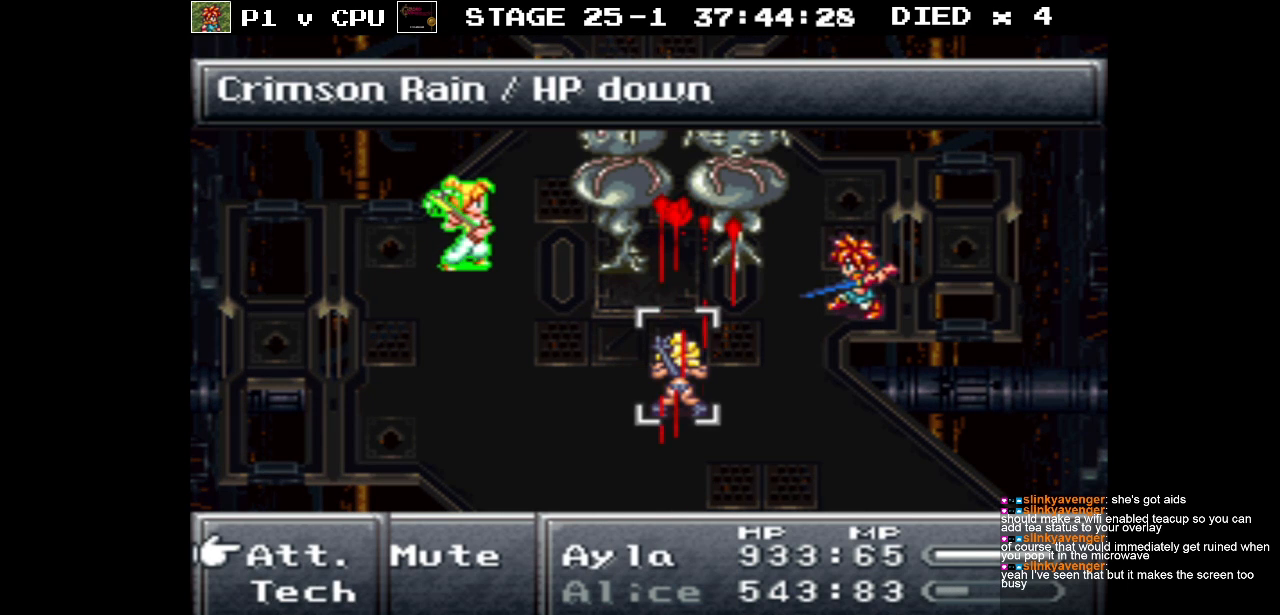
{"buttons": [], "events": [[33, "A", "down"], [133, "A", "up"], [300, "A", "down"], [400, "A", "up"]]}